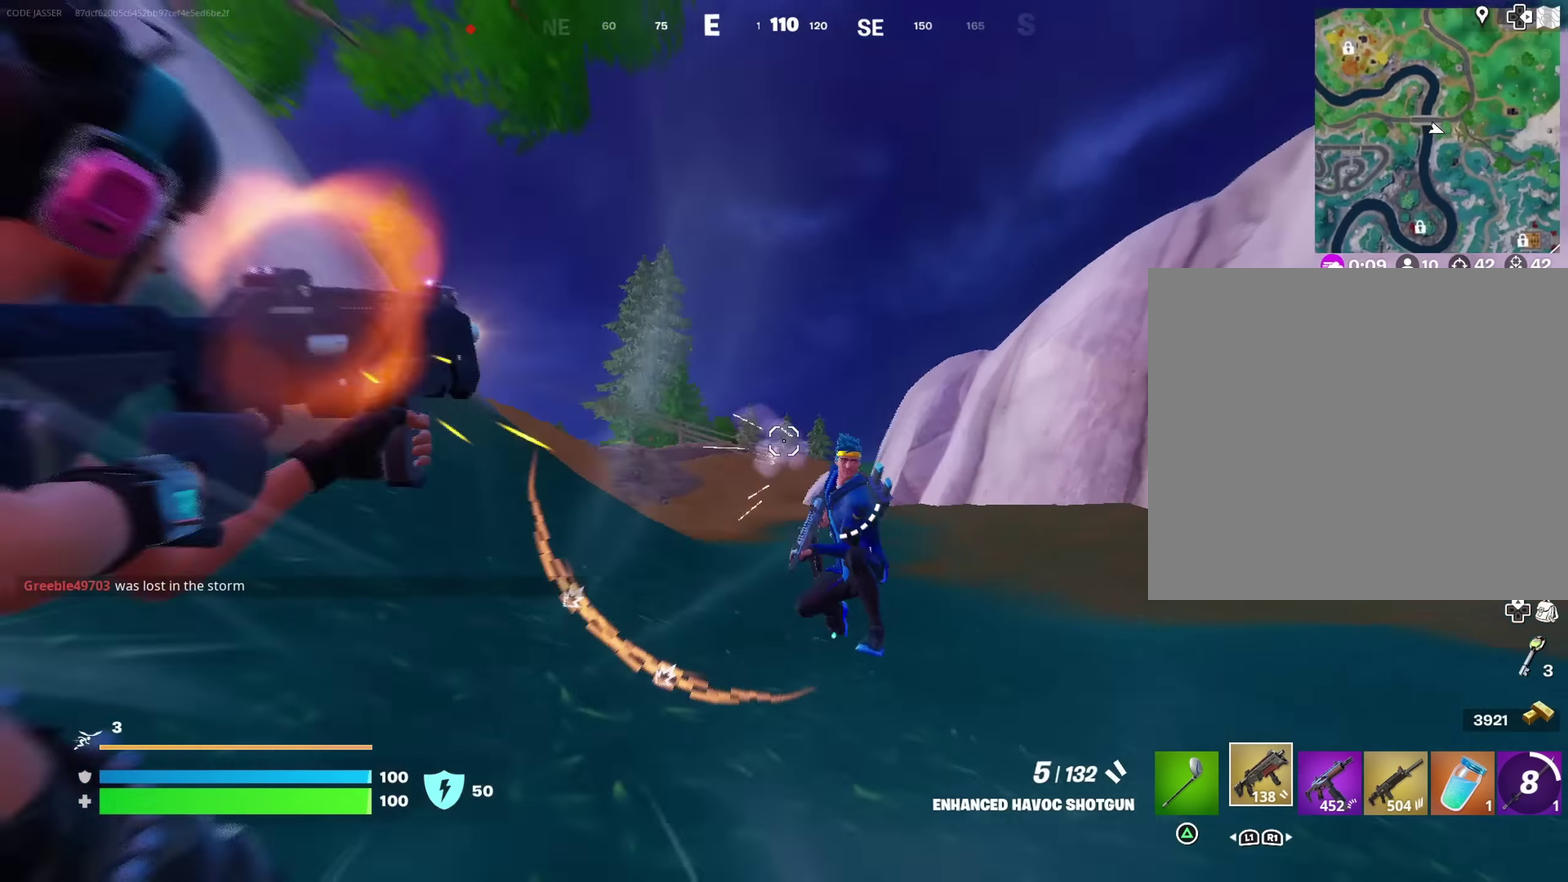
Gameplay with a controller (PlayStation layout); each line is a JSON object with the inputs held at the frame after it (dt_ms = milliseconds from this image to that frame). "events" lists button and stick changes between this image and that frame as [ms after this image, input, new state], when the widget could be followed in between. This document gives stick clicks only as held states, not as events.
{"dt_ms": 600, "buttons": ["L2"], "left_stick": "right", "right_stick": "right"}
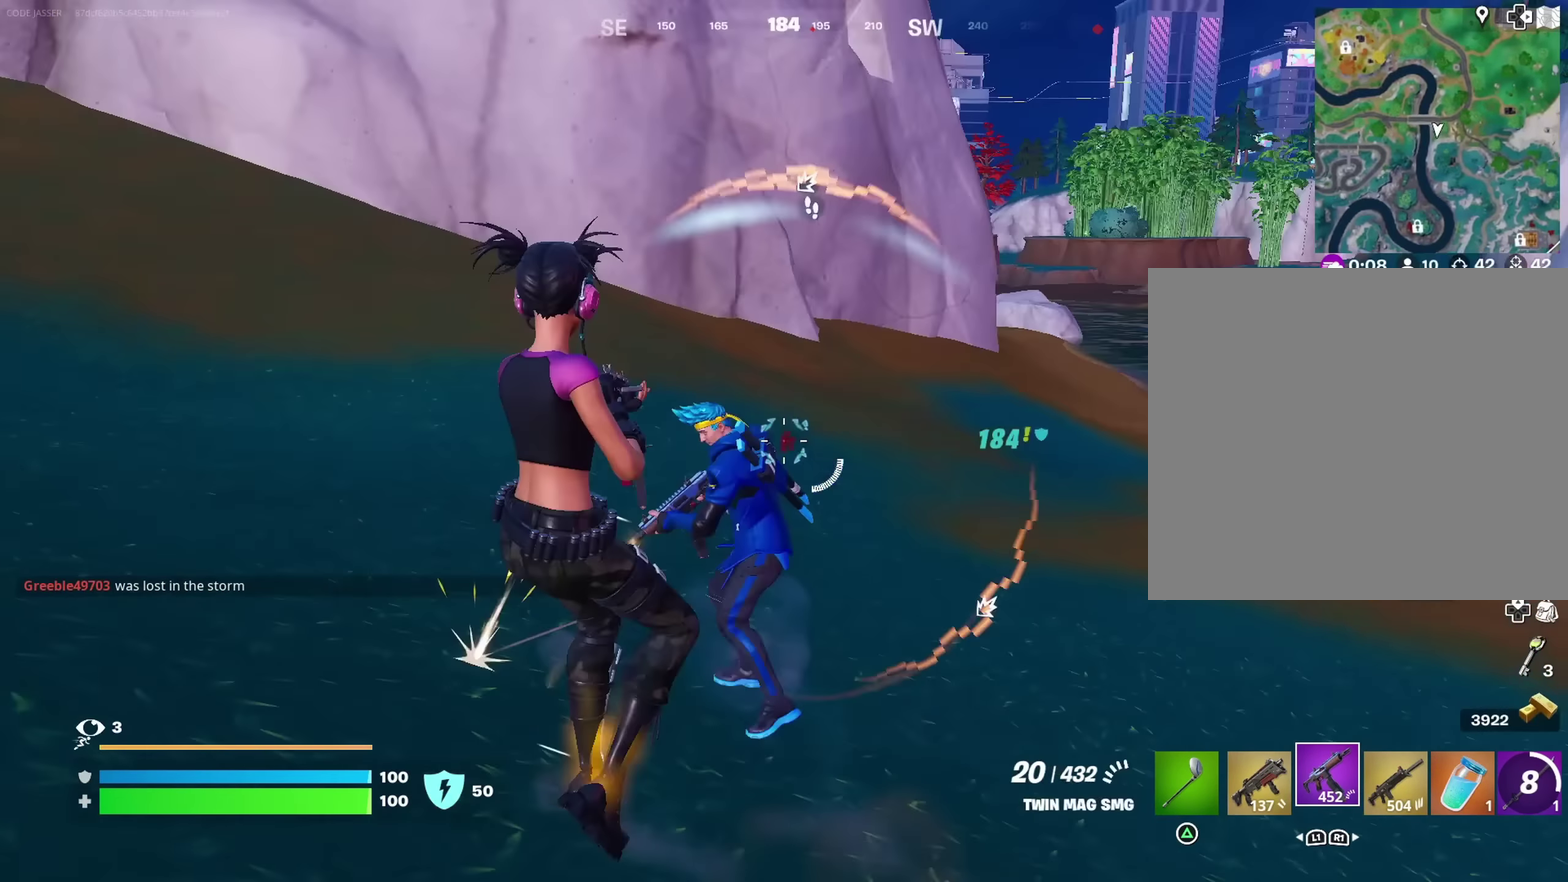
{"dt_ms": 400, "buttons": ["R2"], "left_stick": "up-left", "right_stick": "center"}
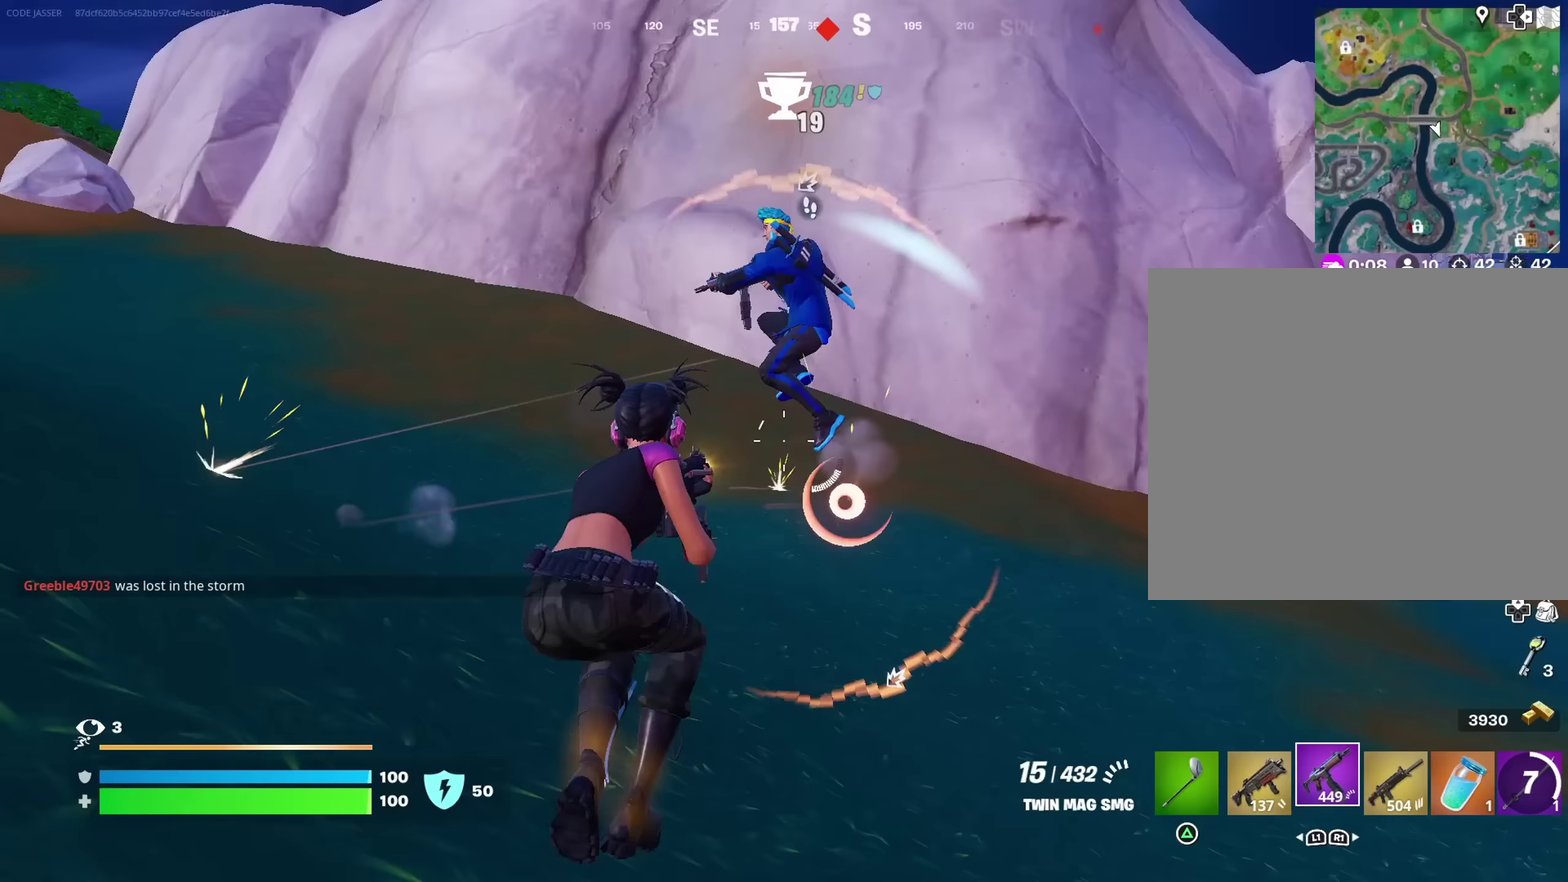
{"dt_ms": 600, "buttons": [], "left_stick": "up", "right_stick": "right"}
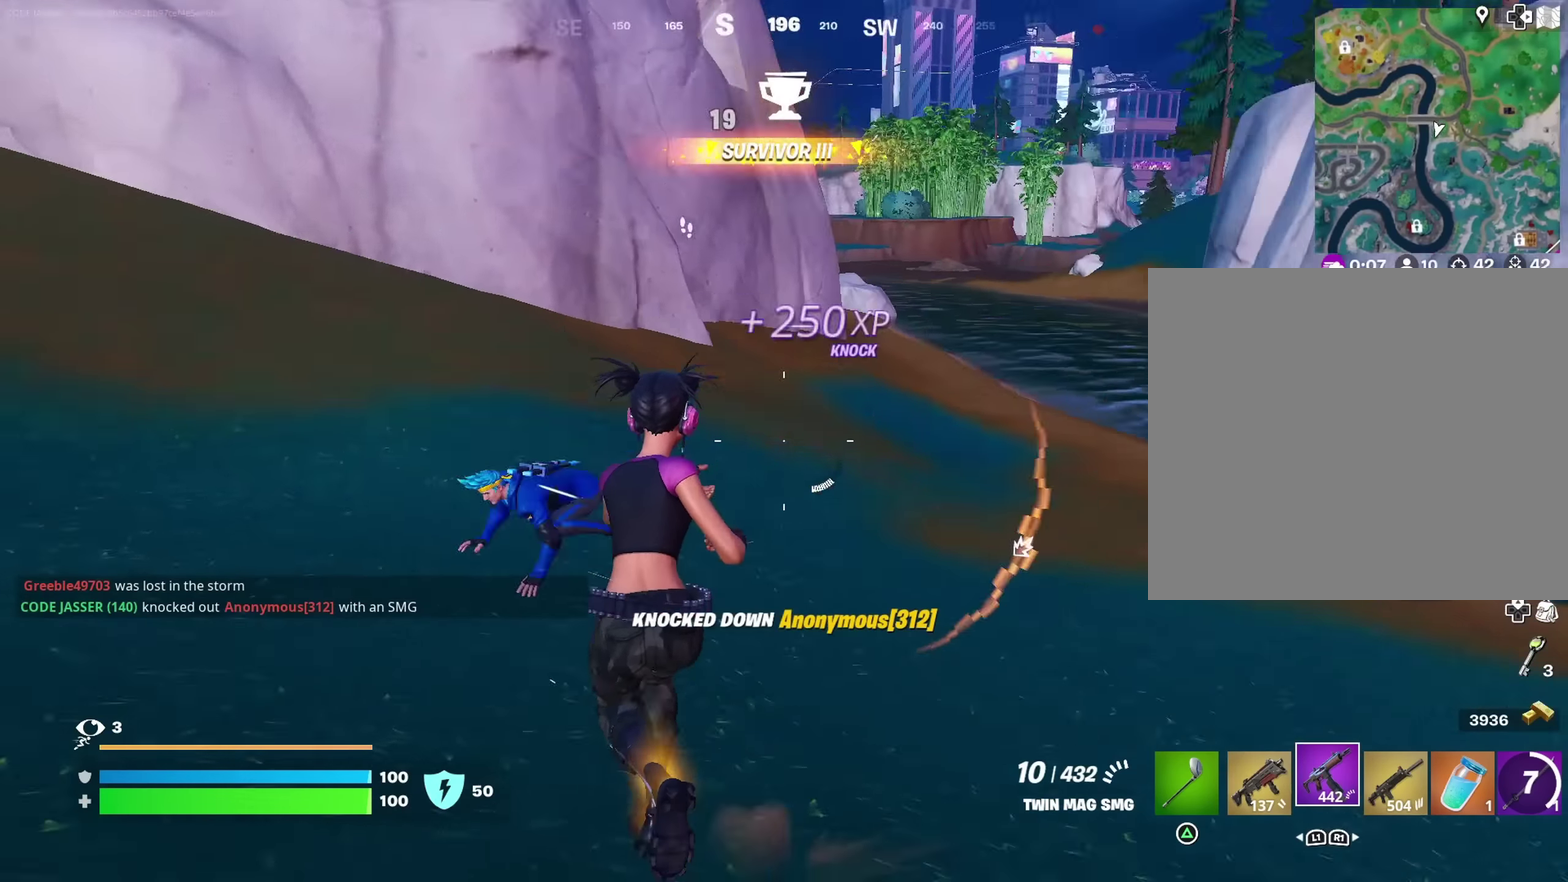
{"dt_ms": 400, "buttons": [], "left_stick": "up-left", "right_stick": "right", "events": [[17, "L1", "down"], [100, "L1", "up"], [150, "L1", "down"], [150, "right_stick", "center"], [217, "CROSS", "down"], [233, "L1", "up"], [283, "CROSS", "up"], [300, "left_stick", "up-left"], [383, "right_stick", "right"]]}
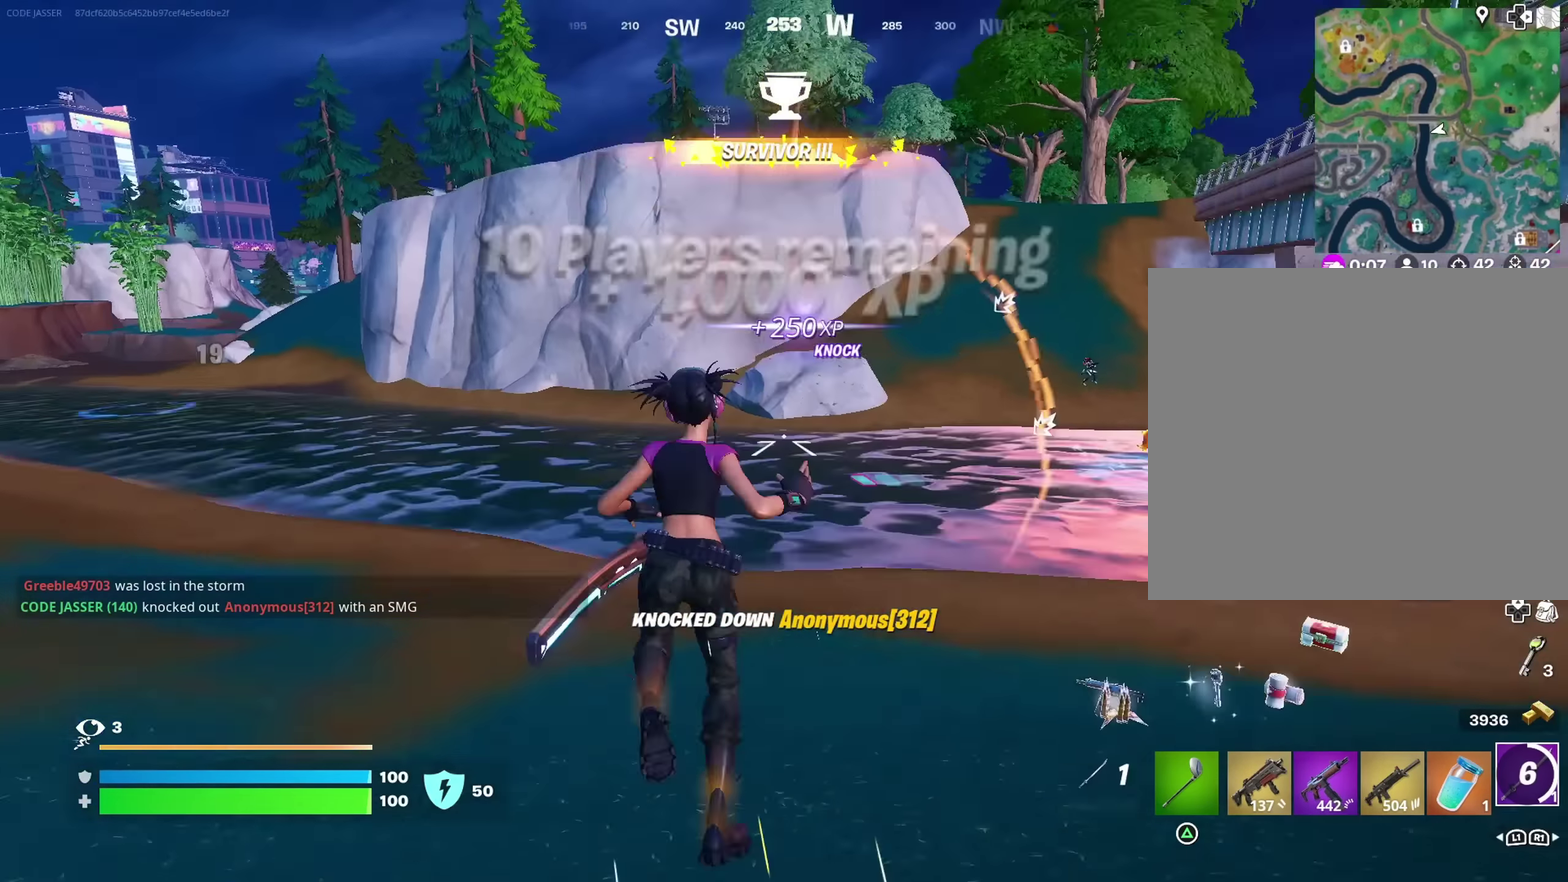
{"dt_ms": 600, "buttons": [], "left_stick": "up", "right_stick": "center", "events": [[17, "L2", "down"], [50, "right_stick", "up-right"], [100, "right_stick", "center"], [117, "L2", "up"], [383, "left_stick", "up"], [383, "right_stick", "left"], [483, "right_stick", "center"]]}
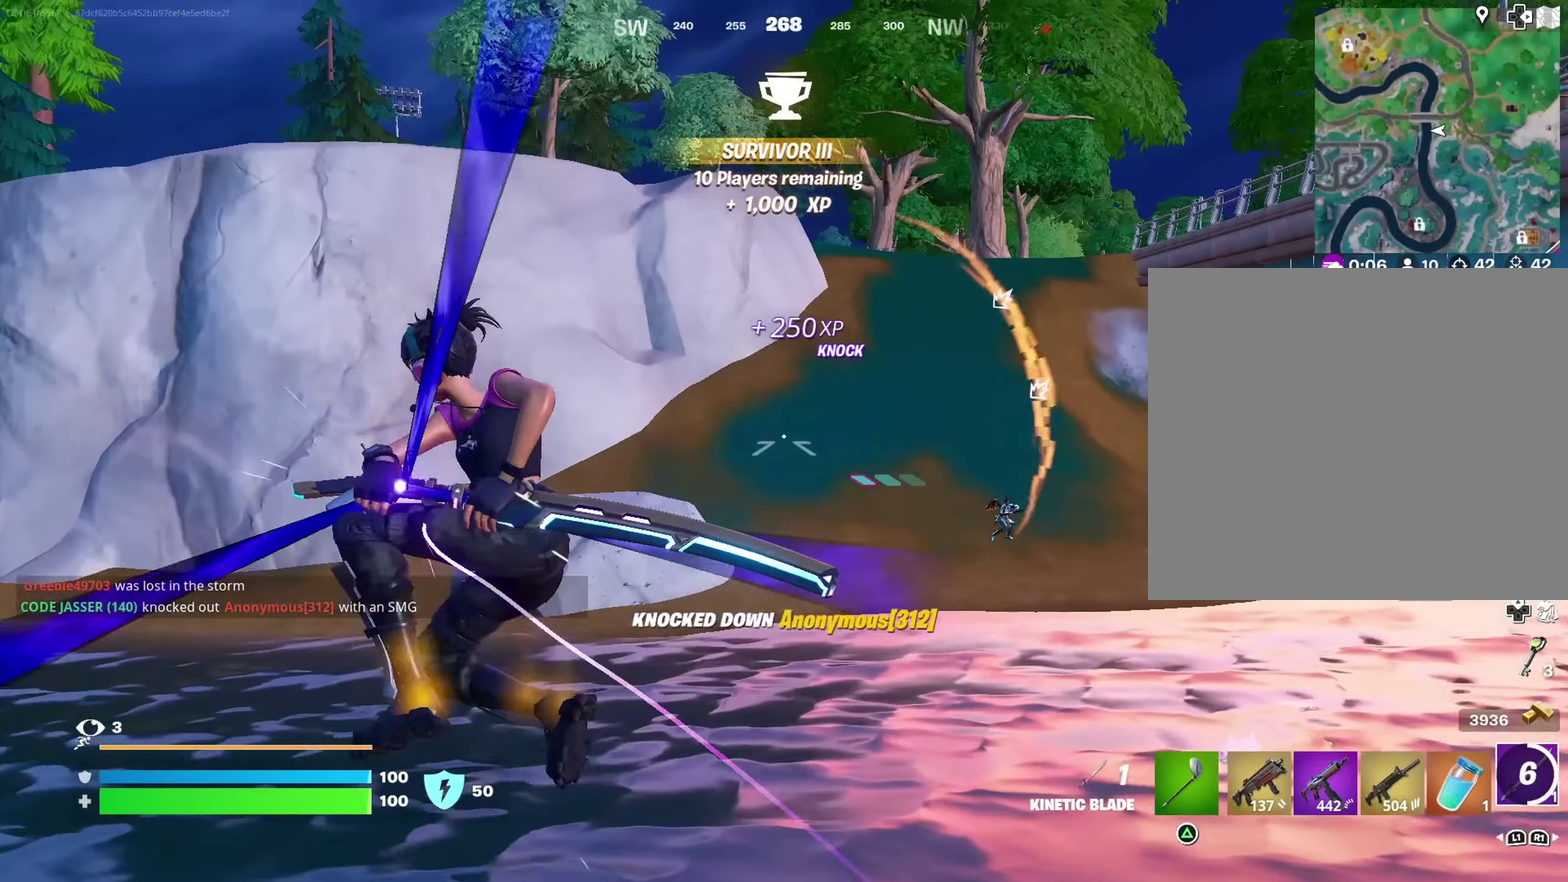
{"dt_ms": 400, "buttons": [], "left_stick": "up-left", "right_stick": "up", "events": [[100, "right_stick", "up-right"], [183, "right_stick", "up"], [300, "left_stick", "up-left"]]}
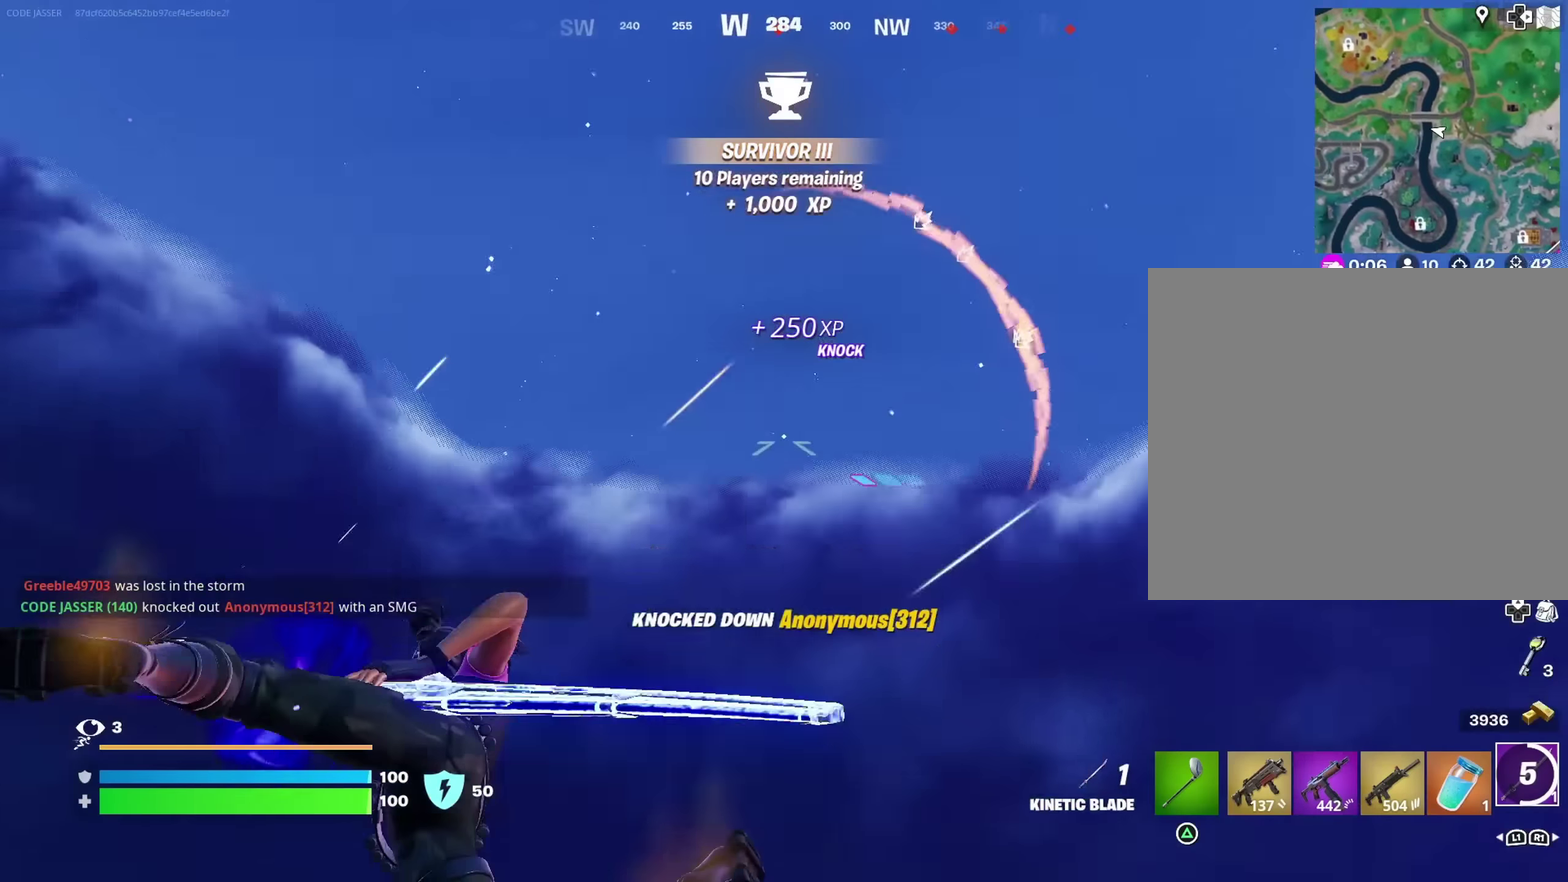
{"dt_ms": 600, "buttons": [], "left_stick": "down-left", "right_stick": "down", "events": [[117, "right_stick", "down"], [317, "left_stick", "left"], [417, "left_stick", "down-left"]]}
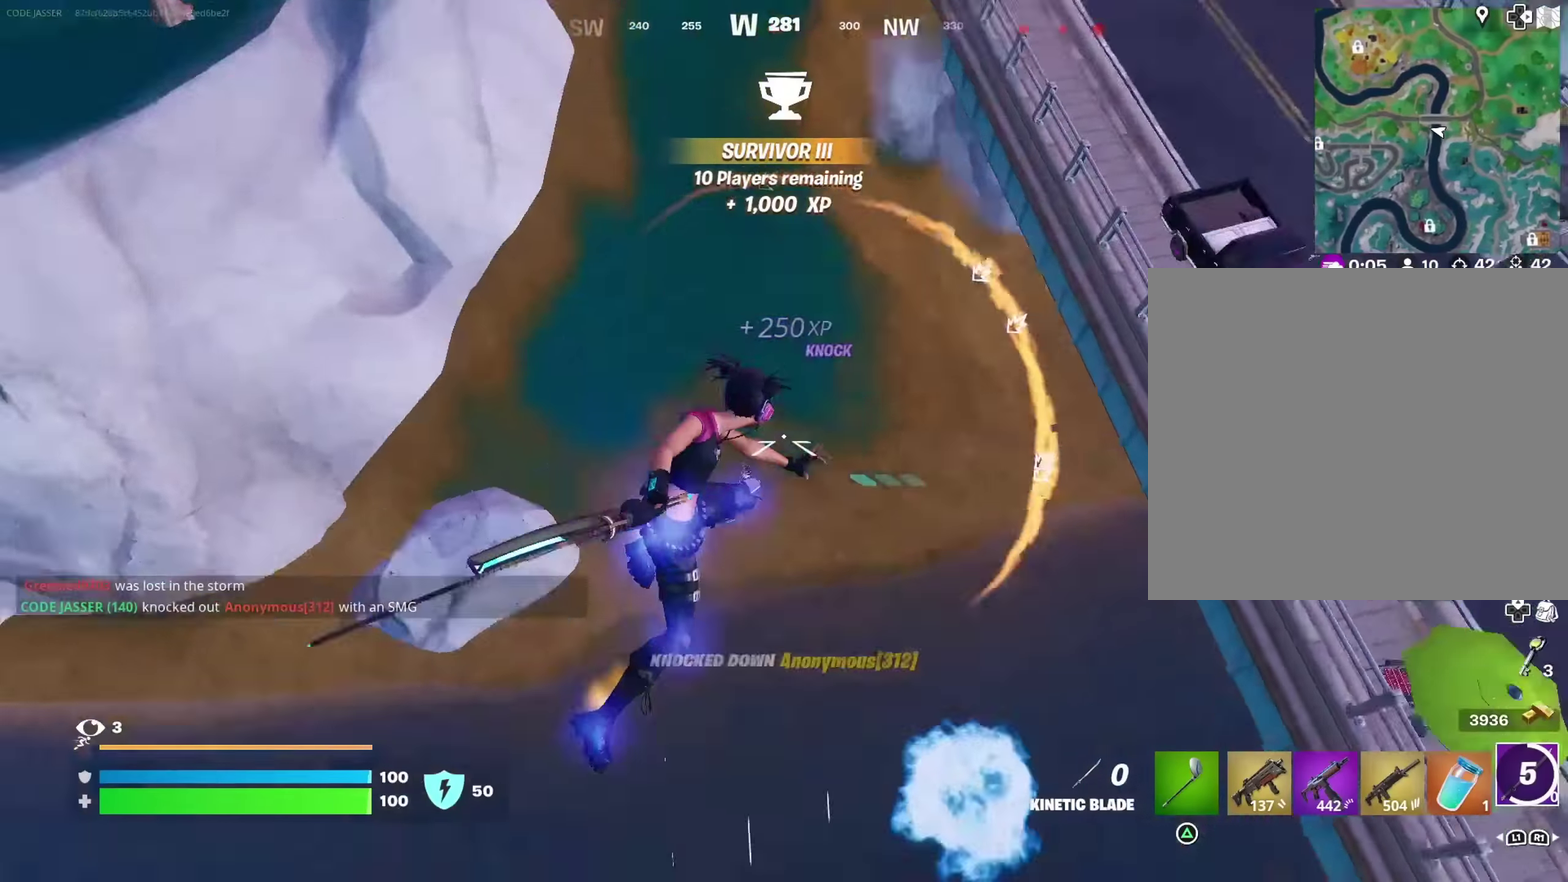
{"dt_ms": 400, "buttons": [], "left_stick": "down", "right_stick": "center", "events": [[67, "left_stick", "down"], [67, "right_stick", "center"], [133, "right_stick", "right"], [233, "left_stick", "down-right"], [333, "left_stick", "down"], [350, "right_stick", "center"]]}
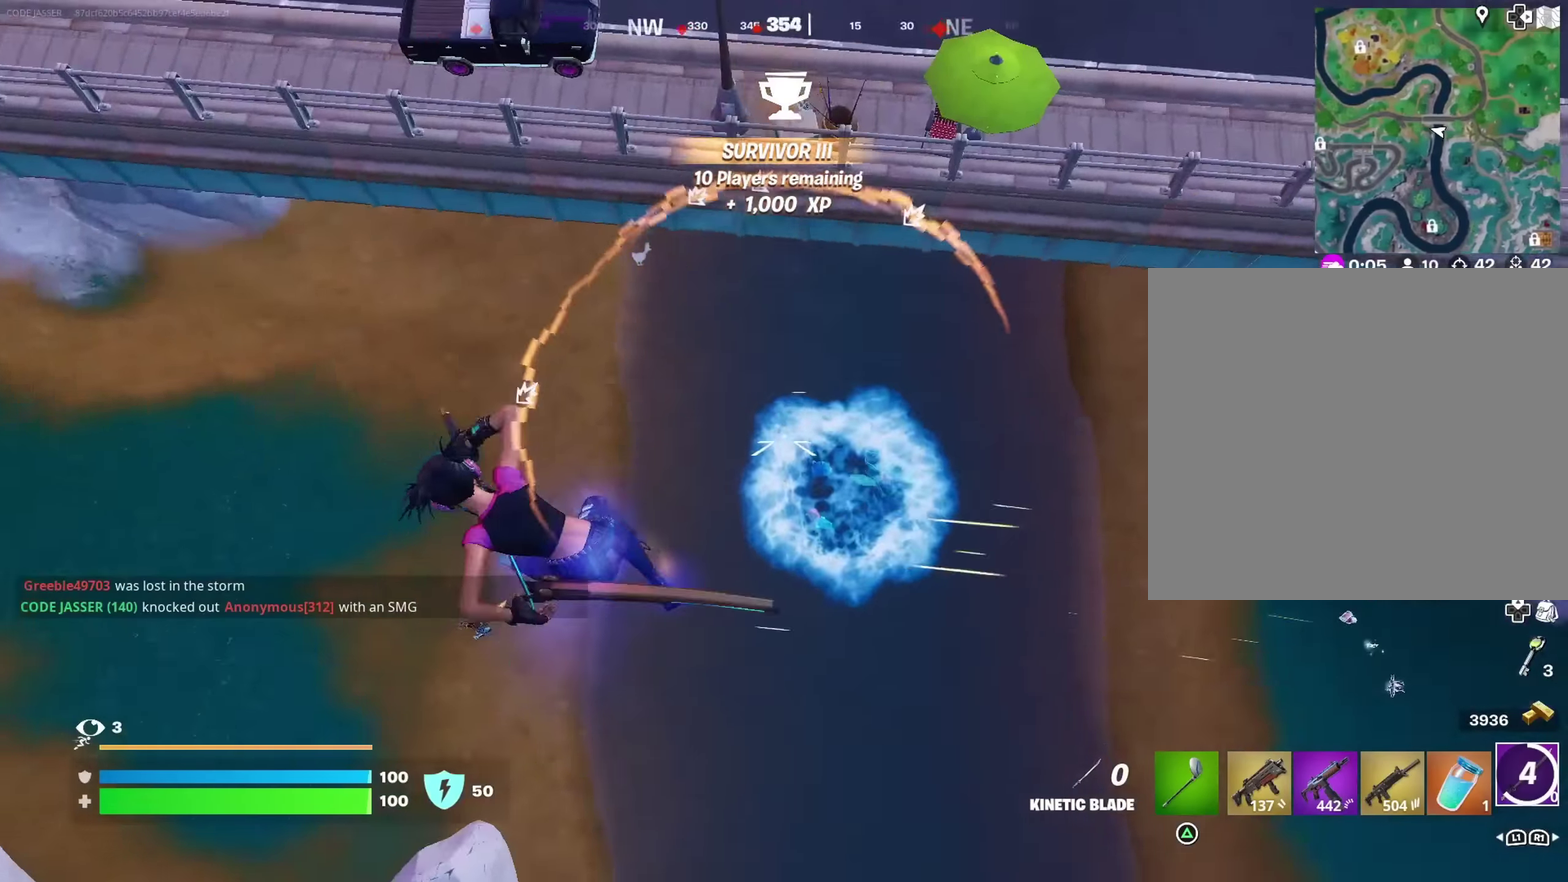
{"dt_ms": 600, "buttons": [], "left_stick": "down-left", "right_stick": "center", "events": [[17, "left_stick", "down-left"], [83, "right_stick", "right"], [150, "right_stick", "center"], [383, "R1", "down"], [417, "right_stick", "up-right"], [433, "R1", "up"], [483, "right_stick", "center"]]}
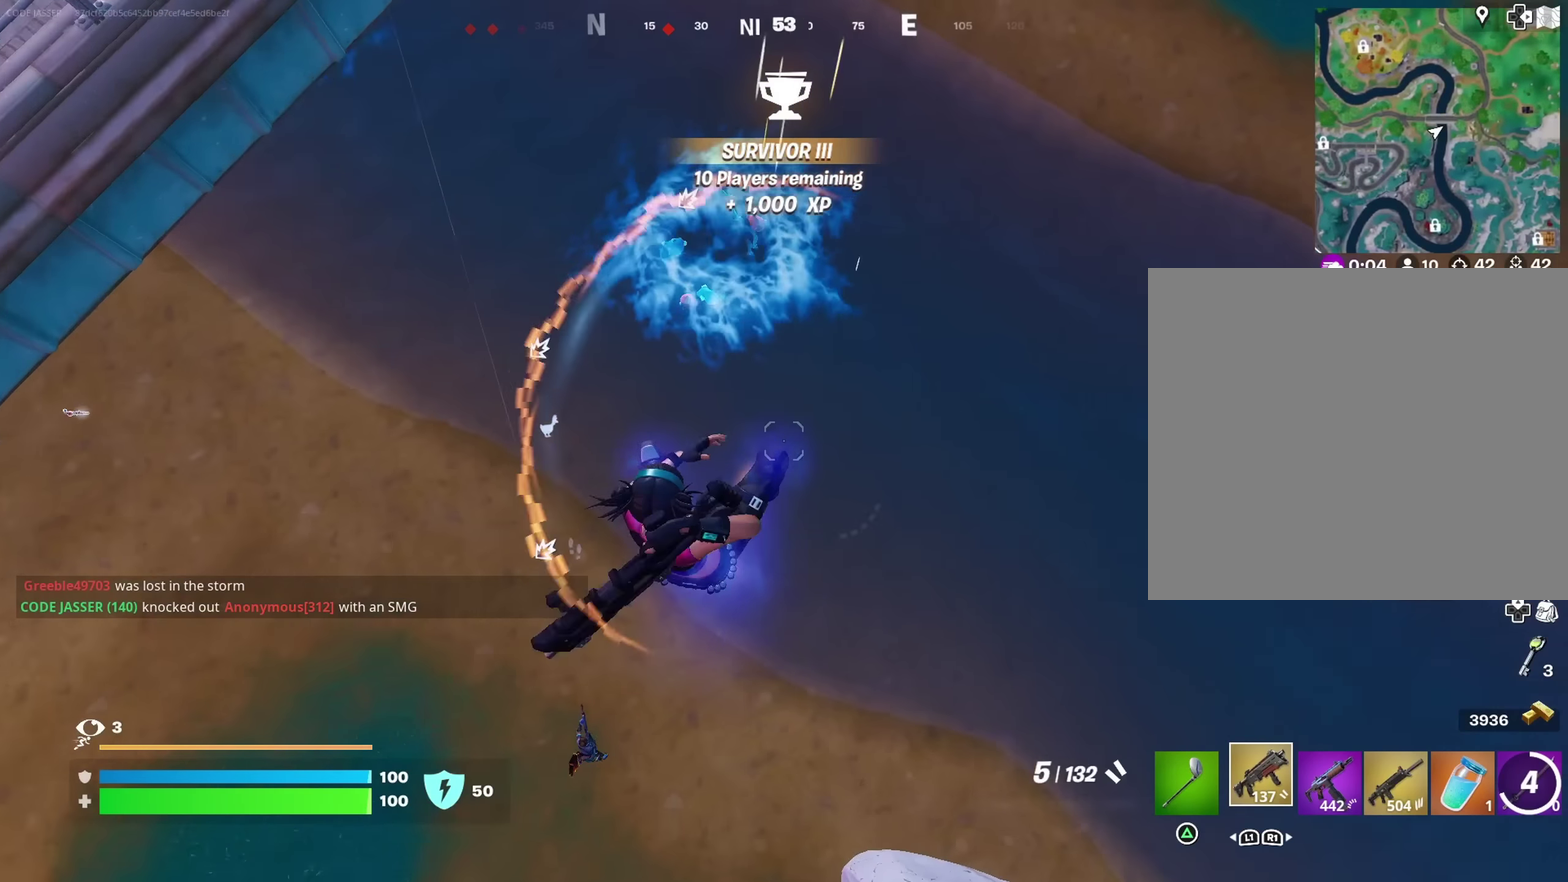
{"dt_ms": 400, "buttons": [], "left_stick": "down-left", "right_stick": "up-left", "events": [[233, "right_stick", "up-left"]]}
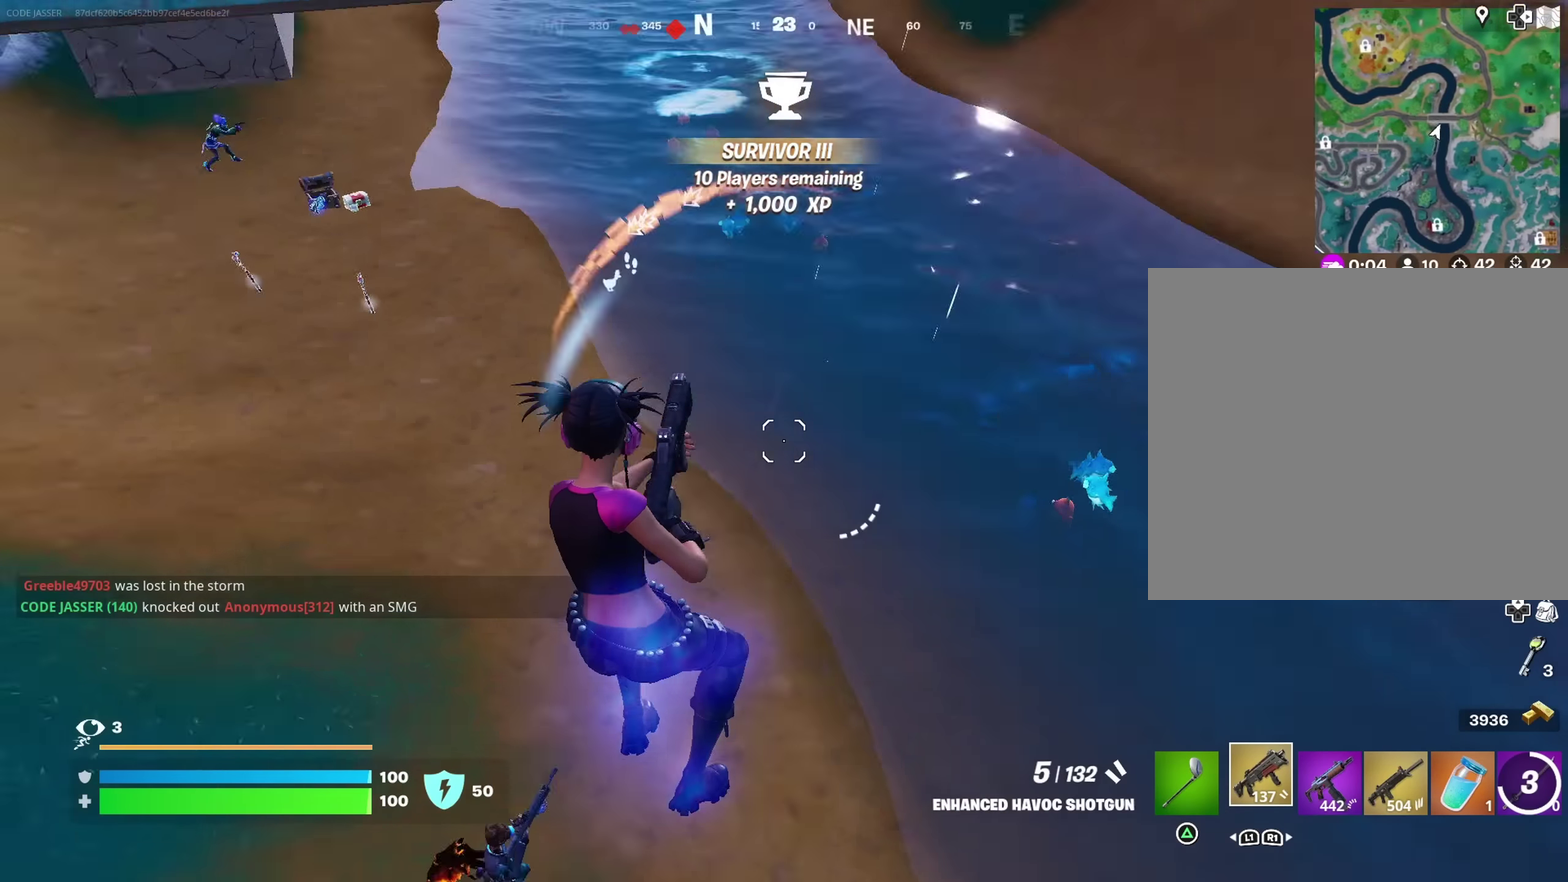
{"dt_ms": 600, "buttons": ["L2"], "left_stick": "up-right", "right_stick": "down"}
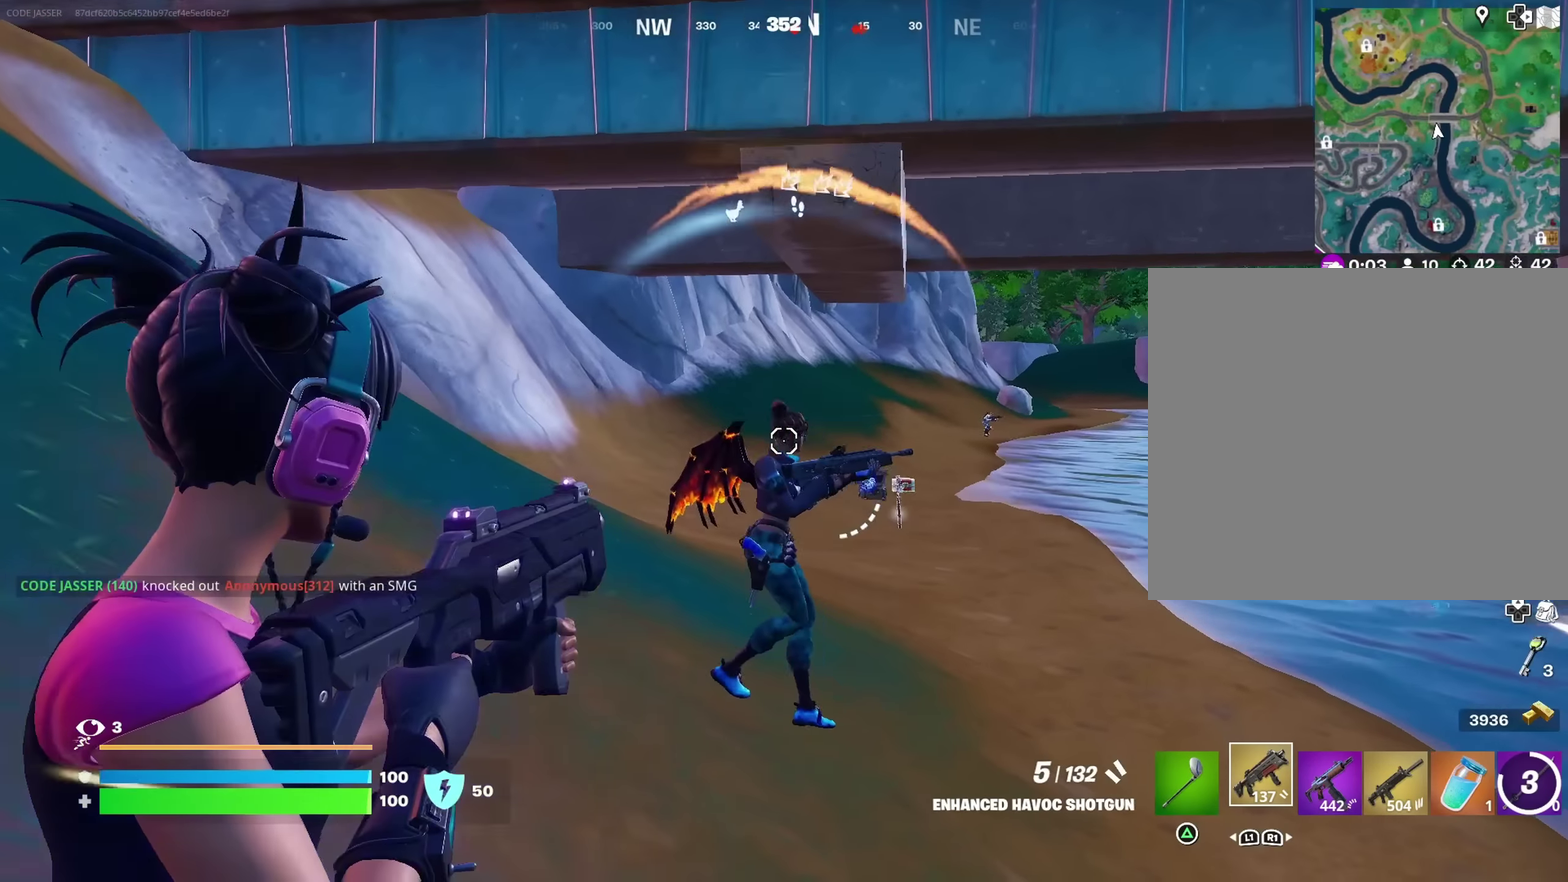
{"dt_ms": 400, "buttons": [], "left_stick": "up-left", "right_stick": "center"}
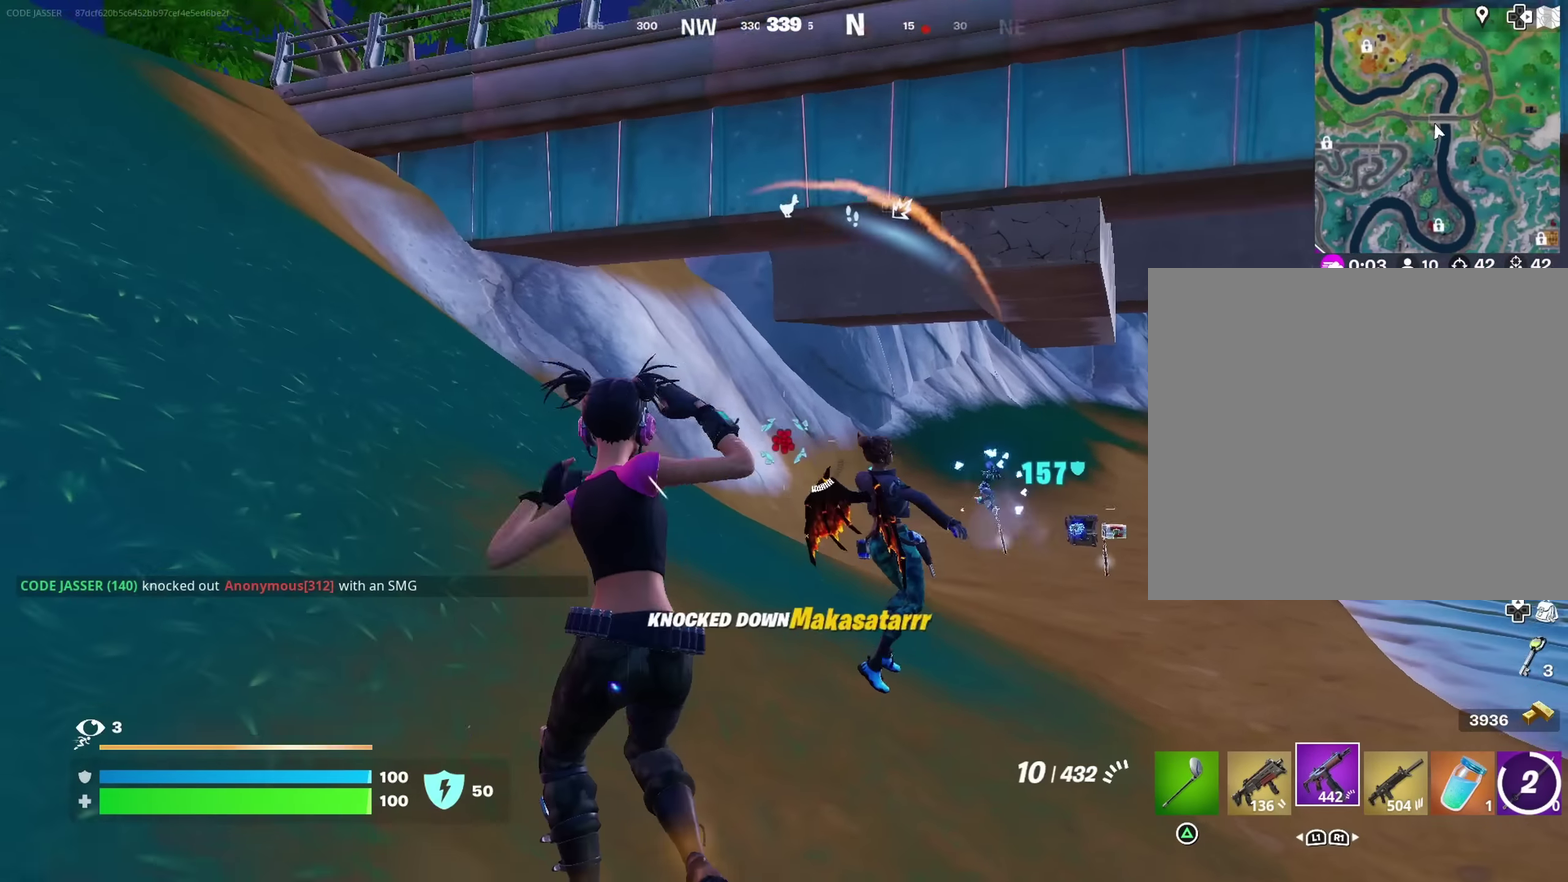
{"dt_ms": 600, "buttons": [], "left_stick": "up", "right_stick": "right"}
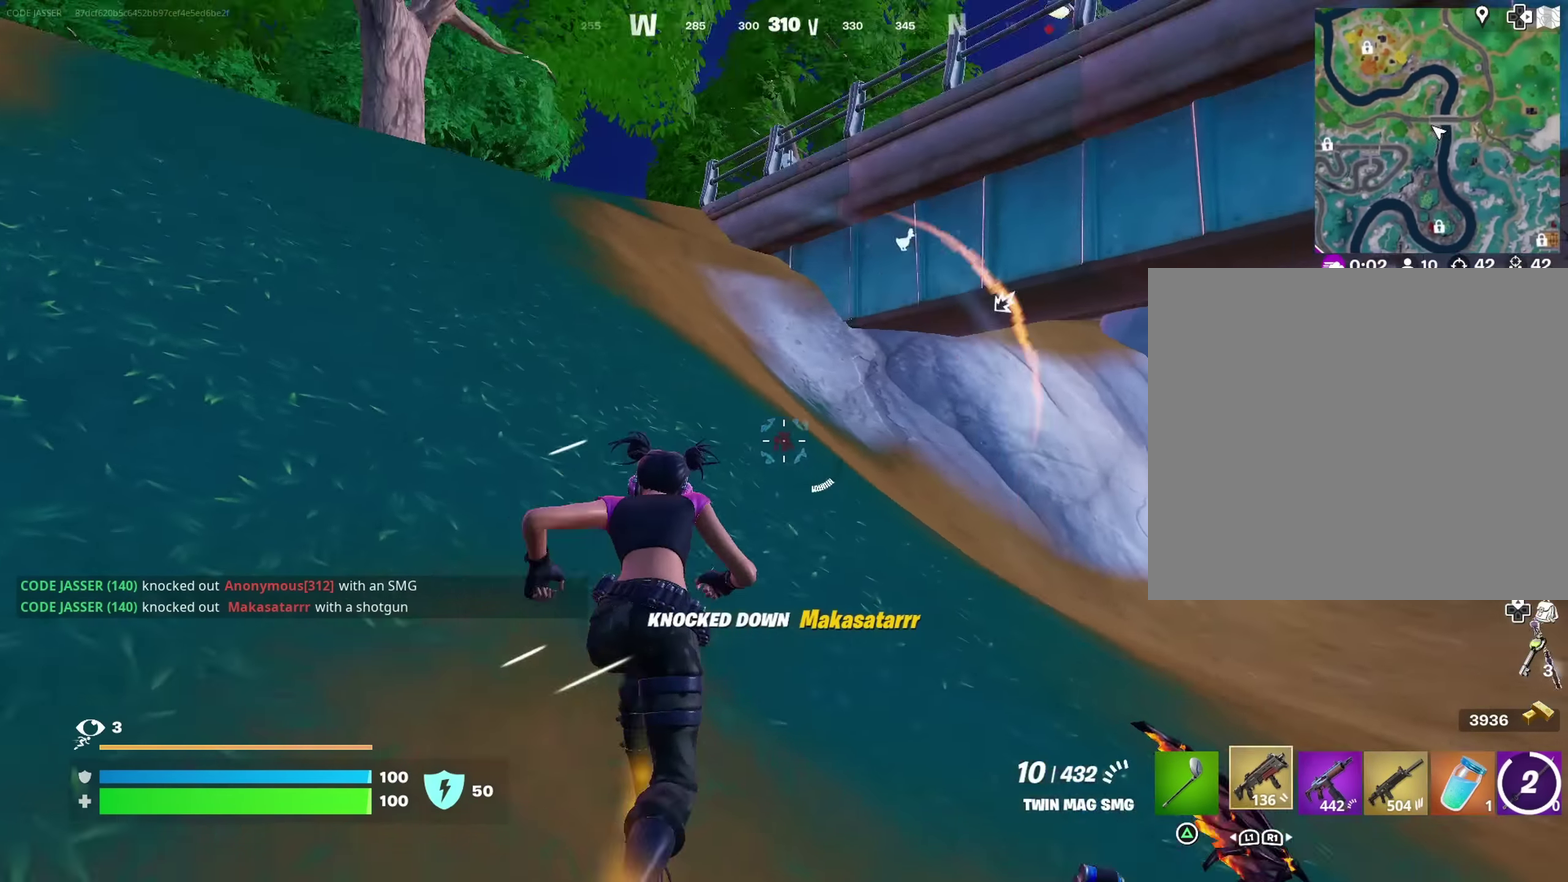
{"dt_ms": 400, "buttons": [], "left_stick": "up", "right_stick": "up-left"}
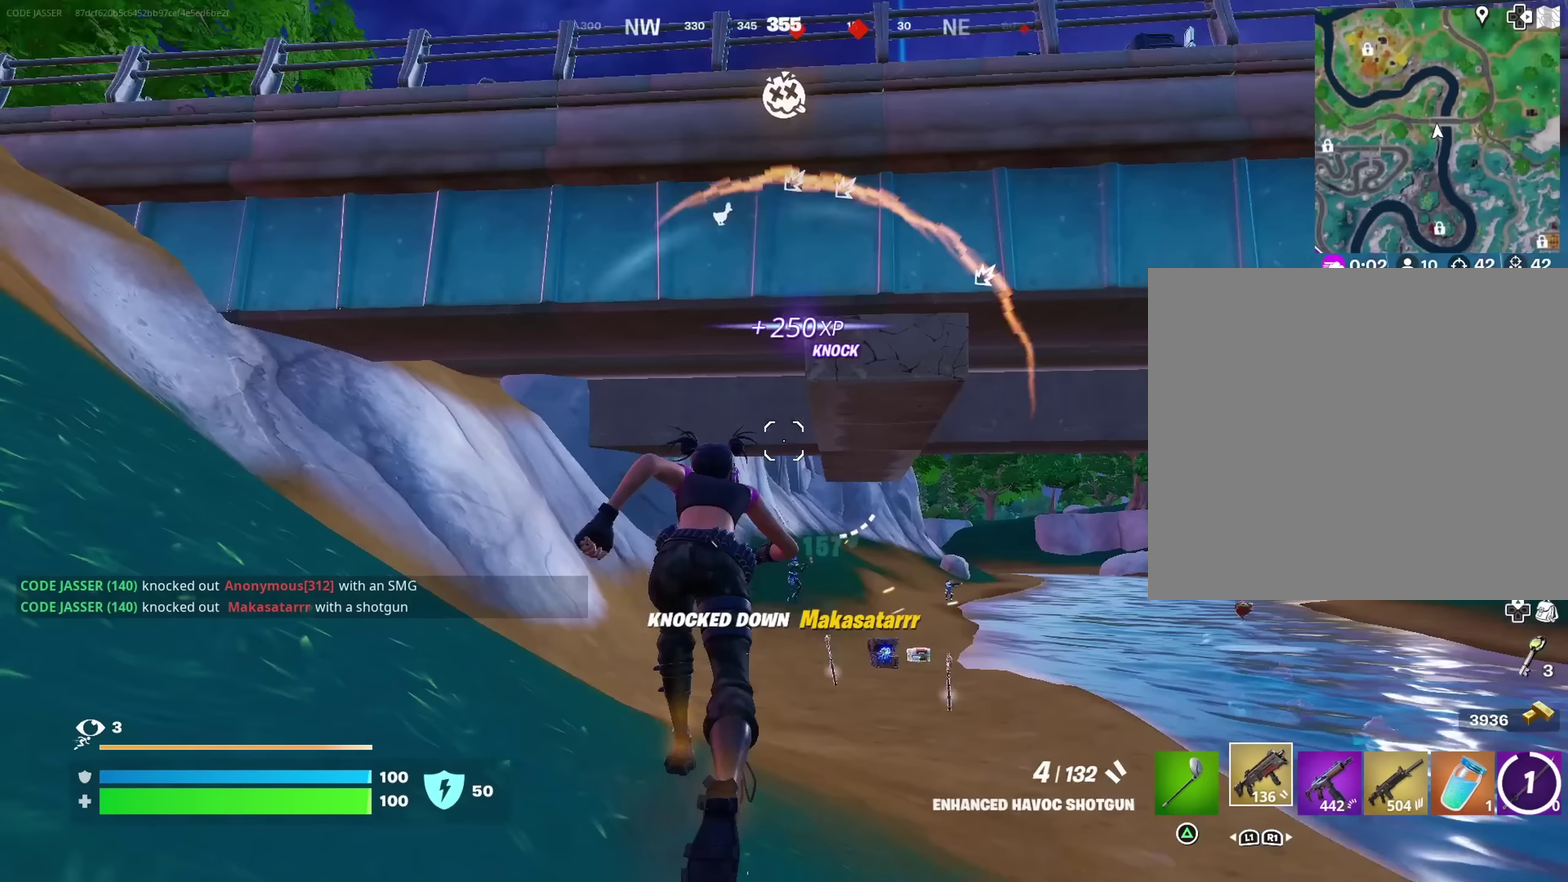
{"dt_ms": 600, "buttons": ["L2"], "left_stick": "up", "right_stick": "up"}